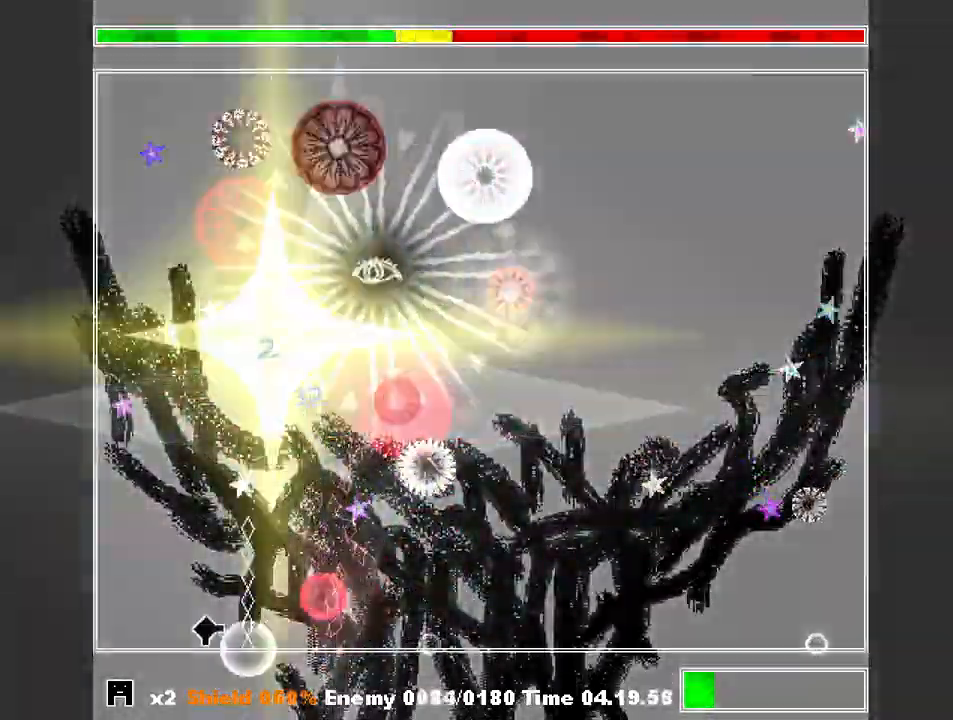
Gameplay with keyboard; each line is a JSON object with the keys held at the frame after it. "events" lists presses ("down") and releases ("up") of "a", "c", "ctrl", "d", "down", "f", "left", "right", "s", "shift", "up", "v", "x" and "z" between this image and that frame as [ms after this image, input, new state], when the widget could be followed in between. No other keys are recorded. Mouse input is not recorded.
{"keys": ["right", "shift"], "events": [[67, "z", "down"], [133, "left", "up"], [167, "left", "down"], [167, "z", "up"], [300, "left", "up"], [400, "right", "down"]]}
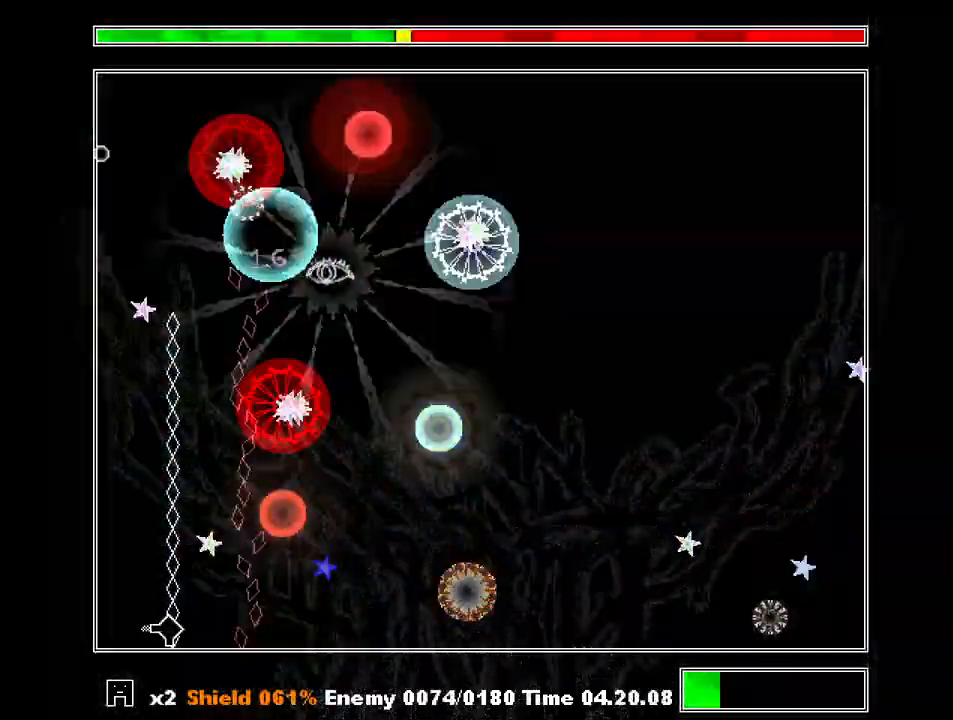
{"keys": ["left", "shift", "z"], "events": [[133, "left", "down"], [133, "right", "up"], [200, "z", "down"], [267, "z", "up"], [367, "z", "down"], [433, "z", "up"], [500, "z", "down"]]}
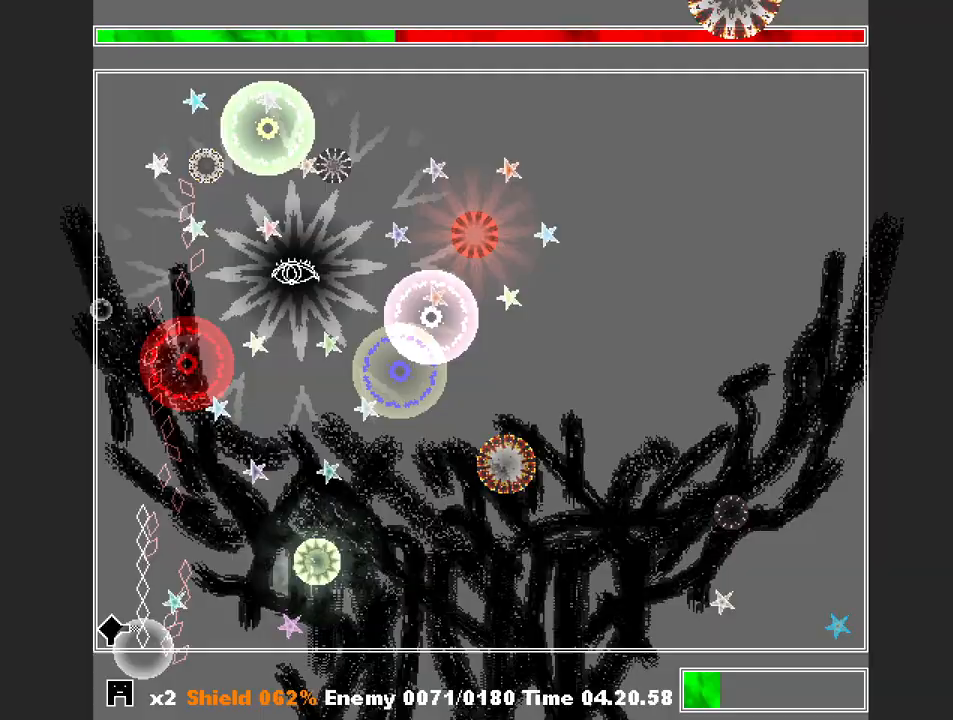
{"keys": ["shift"], "events": [[100, "z", "up"], [167, "left", "up"], [233, "z", "down"], [333, "z", "up"]]}
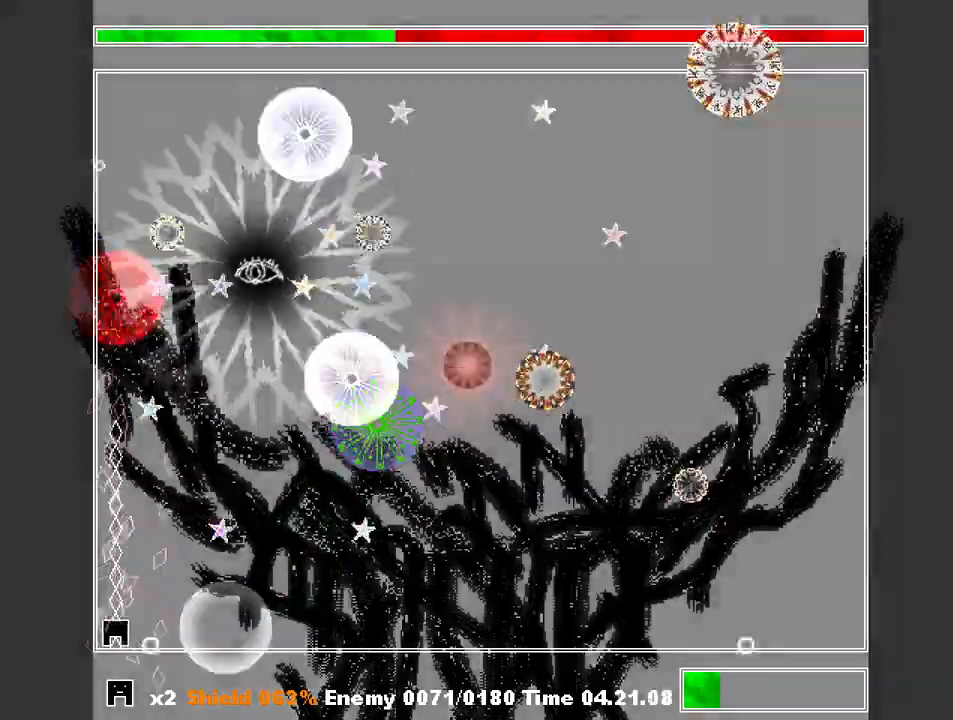
{"keys": ["right", "shift"], "events": [[33, "right", "down"], [200, "z", "down"], [300, "z", "up"], [467, "z", "down"], [500, "z", "up"]]}
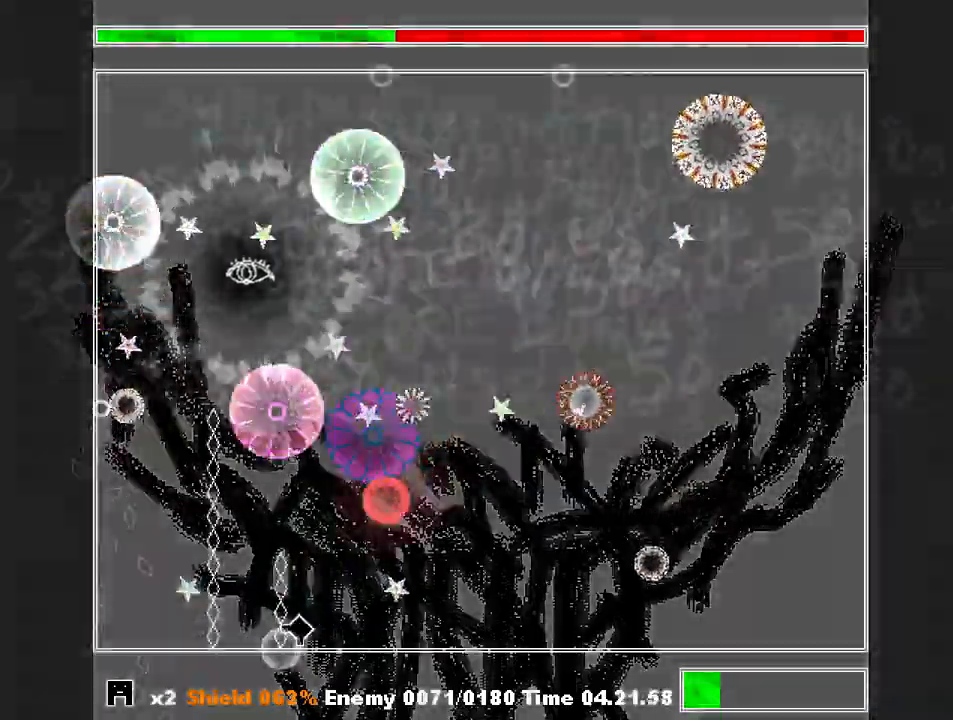
{"keys": ["shift", "z"], "events": [[33, "right", "up"], [133, "right", "down"], [133, "z", "down"], [200, "right", "up"], [200, "z", "up"], [233, "left", "down"], [267, "z", "down"], [367, "z", "up"], [467, "z", "down"], [500, "left", "up"]]}
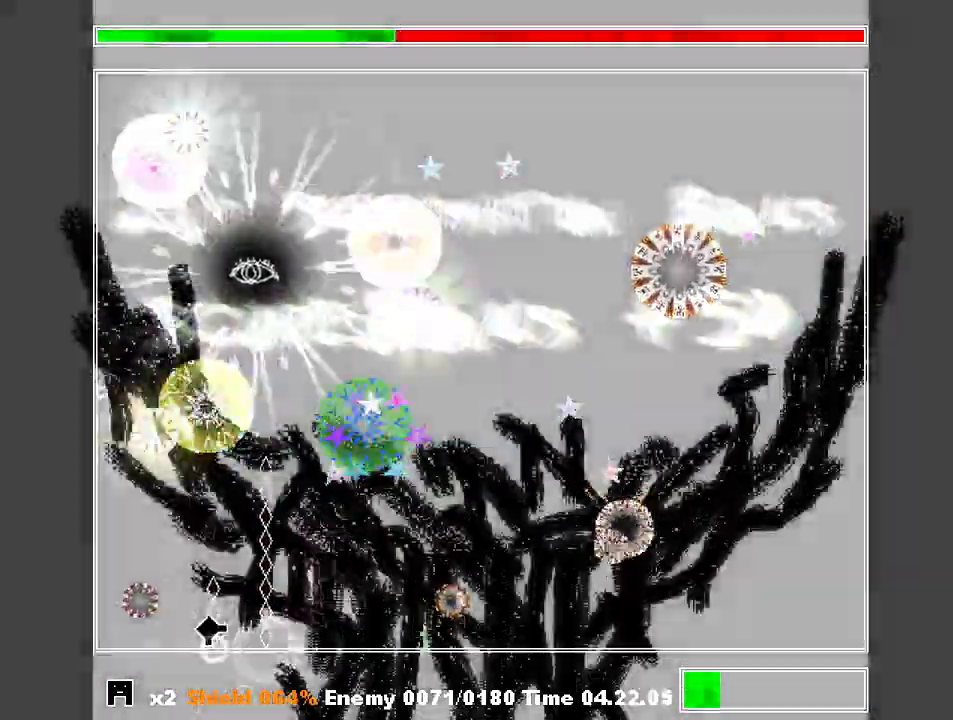
{"keys": ["right", "shift", "z"], "events": [[67, "z", "up"], [167, "right", "down"], [167, "z", "down"], [233, "z", "up"], [433, "z", "down"]]}
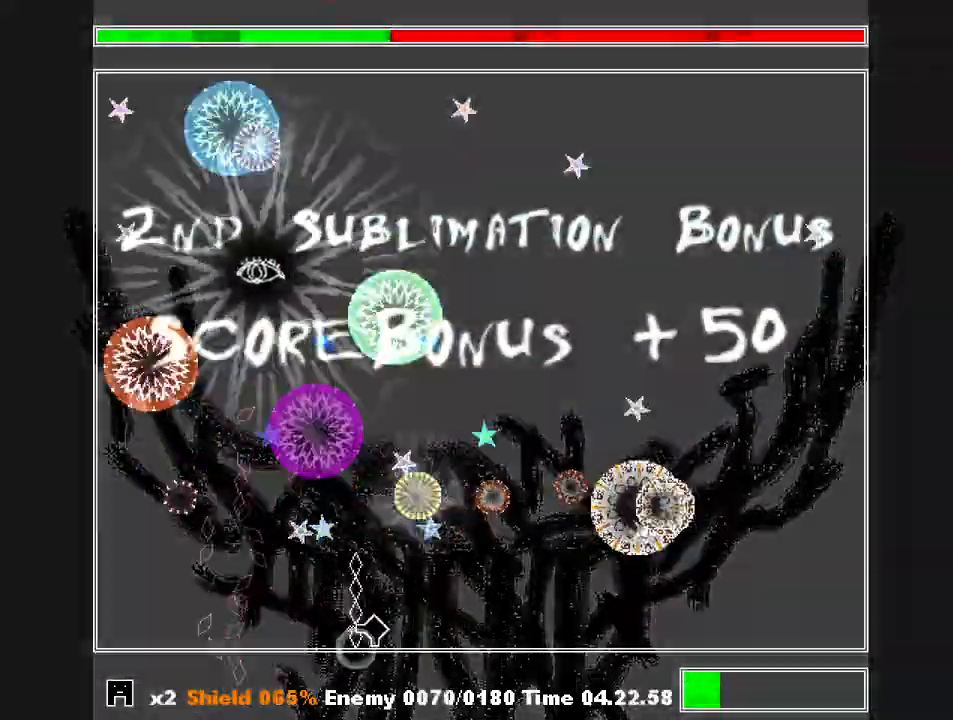
{"keys": ["shift", "z"], "events": [[33, "right", "up"], [33, "z", "up"], [300, "z", "down"], [367, "left", "down"], [400, "left", "up"], [400, "z", "up"], [433, "z", "down"]]}
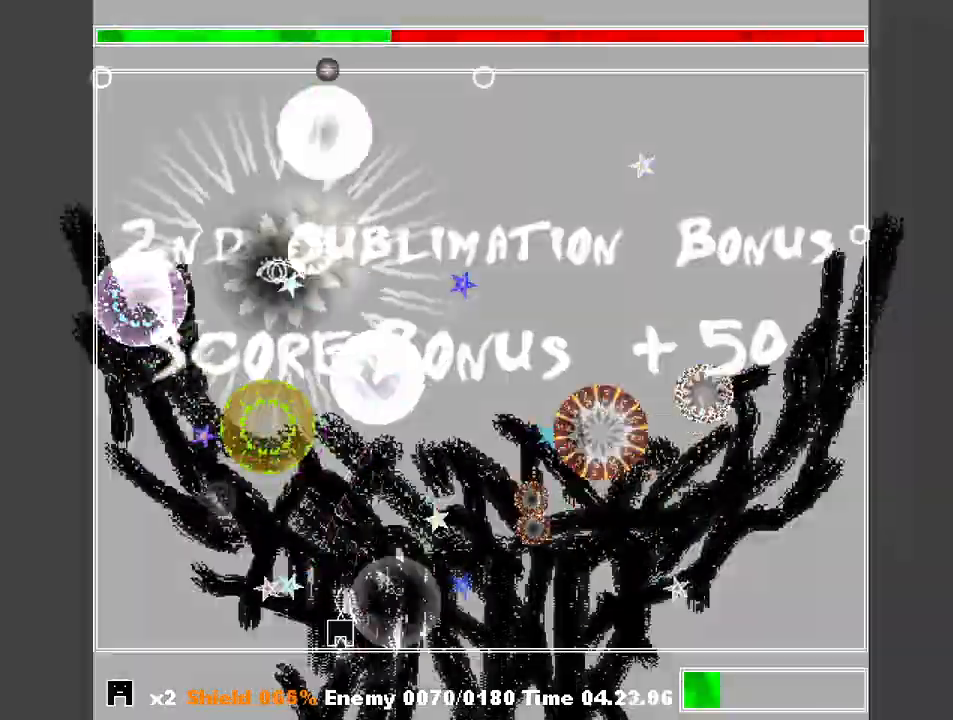
{"keys": ["shift"], "events": [[100, "z", "up"], [167, "right", "down"], [167, "z", "down"], [267, "right", "up"], [267, "z", "up"], [400, "right", "down"], [400, "z", "down"], [500, "right", "up"], [500, "z", "up"]]}
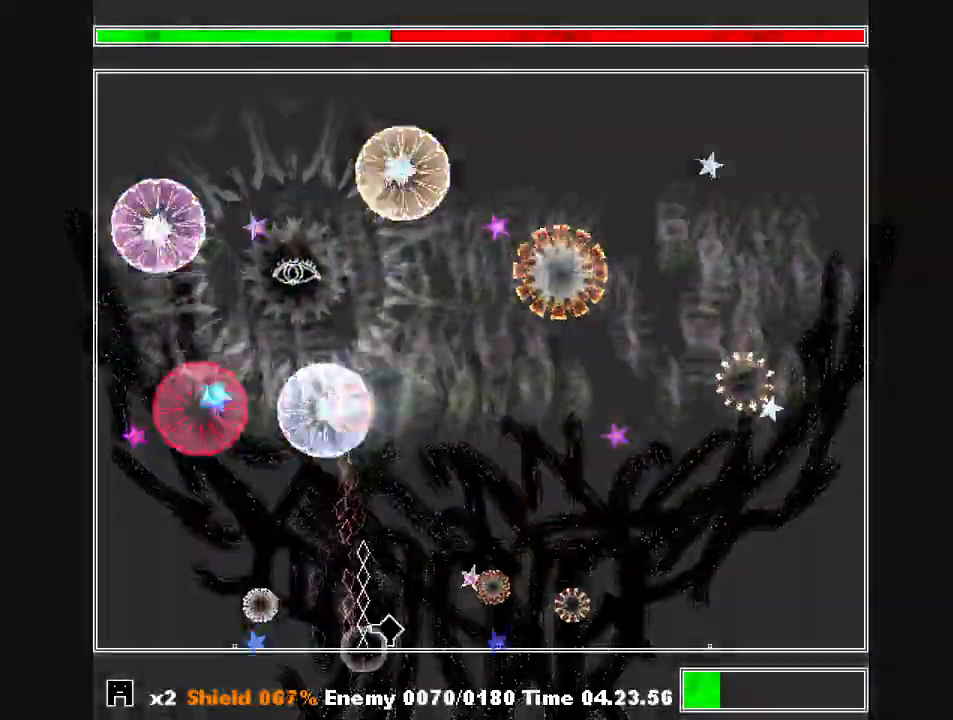
{"keys": ["right", "shift"], "events": [[100, "z", "down"], [233, "z", "up"], [300, "right", "down"], [333, "z", "down"], [433, "z", "up"]]}
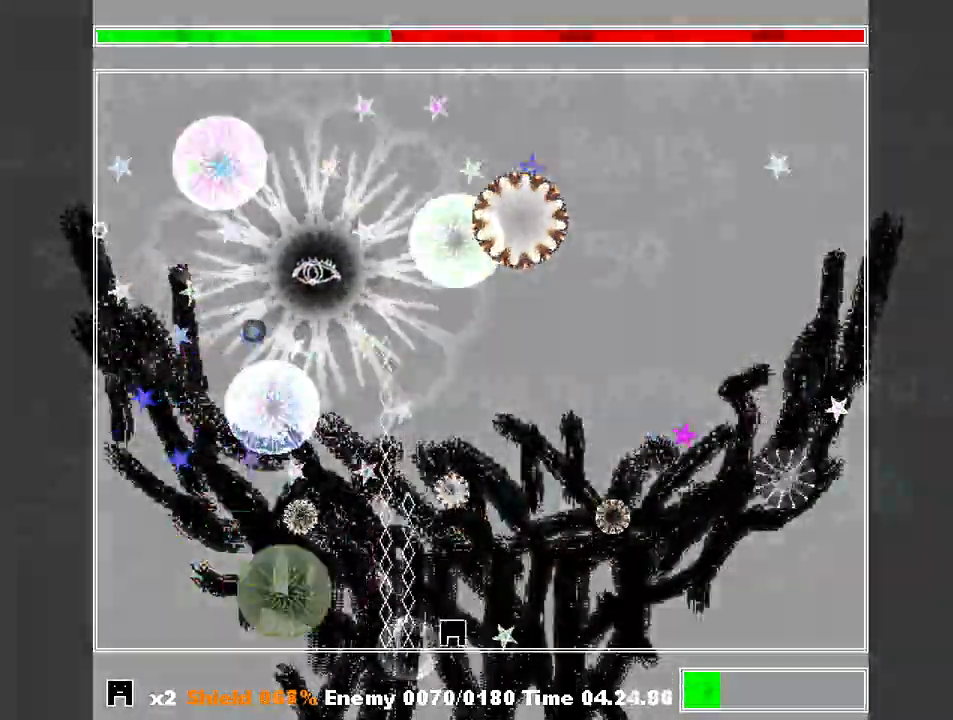
{"keys": ["shift"], "events": [[33, "right", "up"], [33, "z", "down"], [133, "z", "up"], [367, "right", "down"], [433, "right", "up"]]}
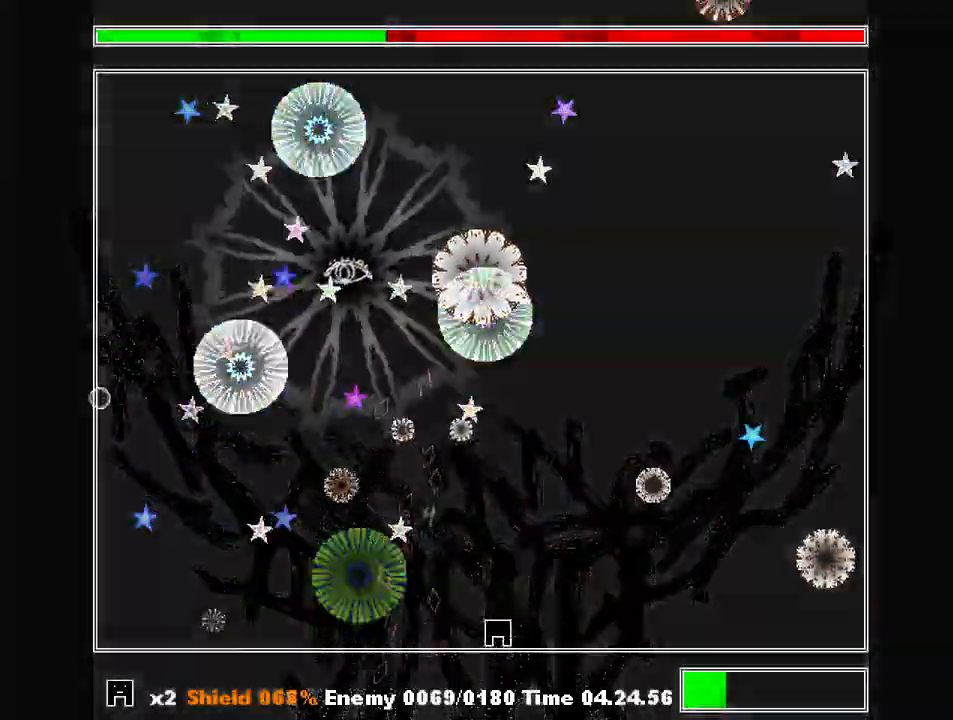
{"keys": ["left", "shift", "z"], "events": [[267, "left", "down"], [333, "left", "up"], [500, "left", "down"], [500, "z", "down"]]}
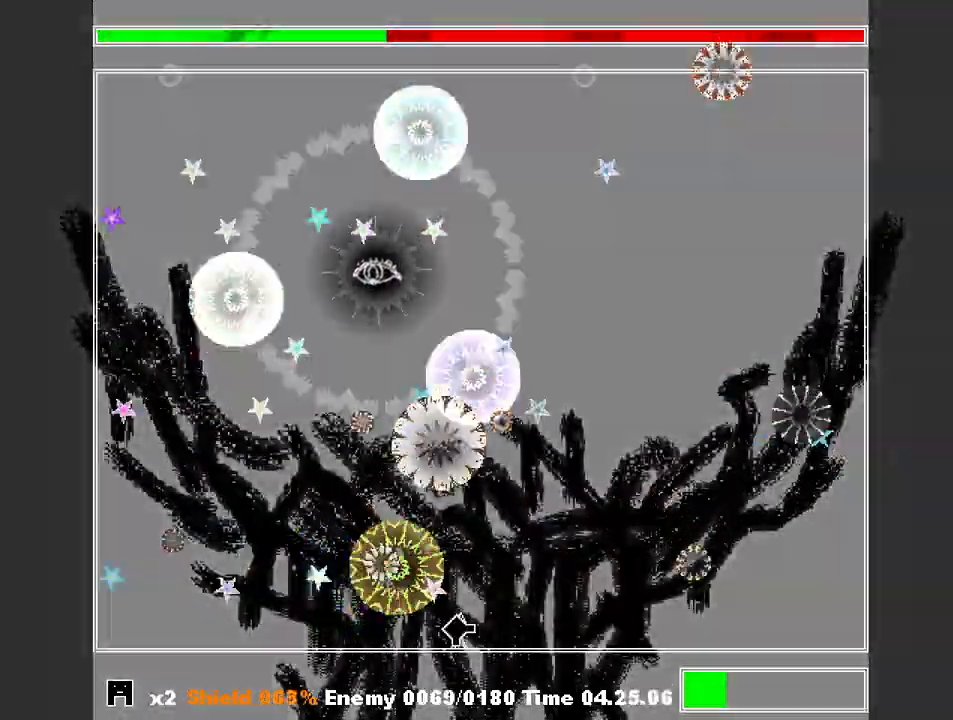
{"keys": ["right", "shift", "z"], "events": [[100, "left", "up"], [100, "z", "up"], [133, "z", "down"], [200, "right", "down"], [233, "z", "up"], [300, "z", "down"], [367, "z", "up"], [433, "z", "down"]]}
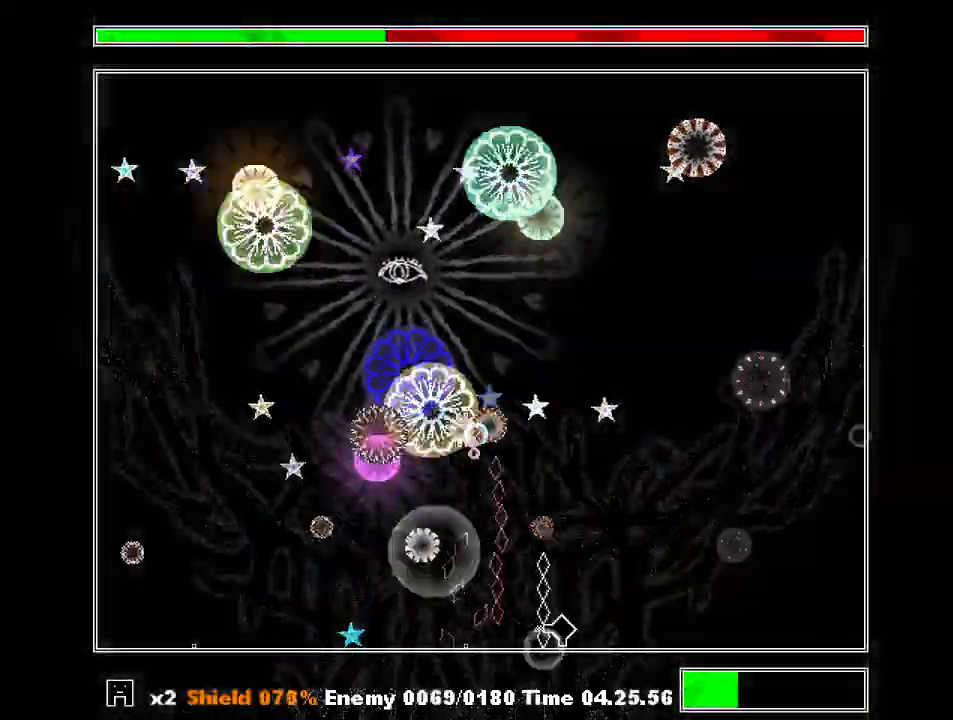
{"keys": ["shift"], "events": [[33, "z", "up"], [67, "right", "up"], [100, "z", "down"], [200, "left", "down"], [200, "z", "up"], [300, "z", "down"], [333, "z", "up"], [400, "left", "up"]]}
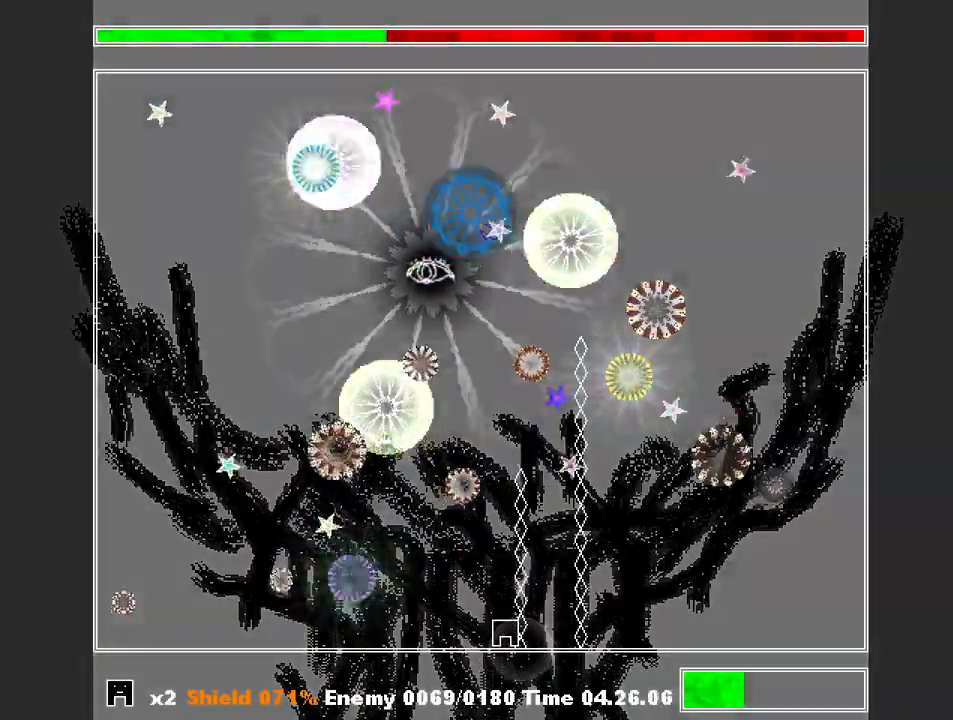
{"keys": ["shift"], "events": [[33, "z", "down"], [67, "right", "down"], [133, "z", "up"], [167, "right", "up"], [167, "z", "down"], [267, "z", "up"], [333, "z", "down"], [367, "z", "up"], [400, "left", "down"], [467, "z", "down"], [500, "left", "up"], [500, "z", "up"]]}
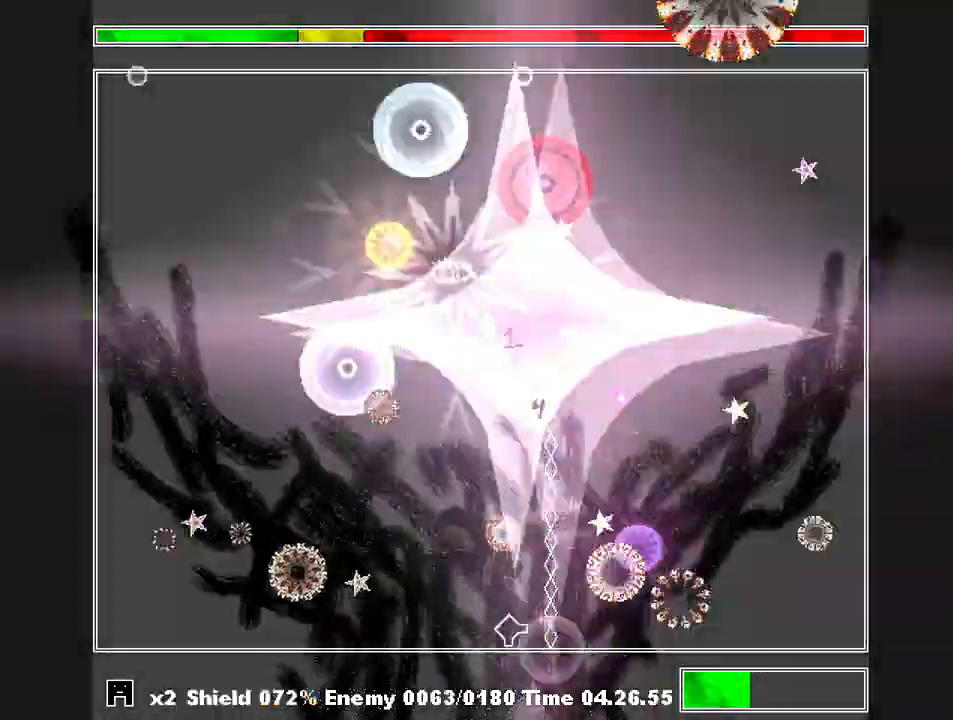
{"keys": ["shift"], "events": [[100, "z", "down"], [133, "left", "down"], [133, "z", "up"], [233, "z", "down"], [300, "left", "up"], [300, "z", "up"], [367, "z", "down"], [433, "z", "up"]]}
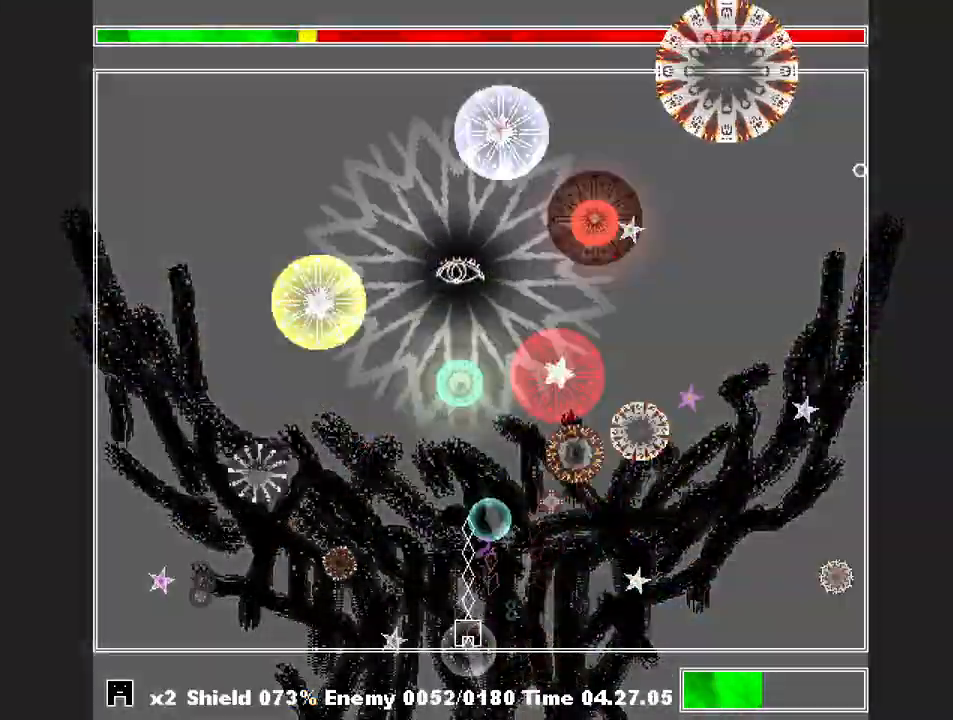
{"keys": ["right", "shift"], "events": [[100, "right", "down"], [100, "z", "down"], [167, "z", "up"], [267, "z", "down"], [333, "right", "up"], [333, "z", "up"], [400, "right", "down"], [400, "z", "down"], [500, "z", "up"]]}
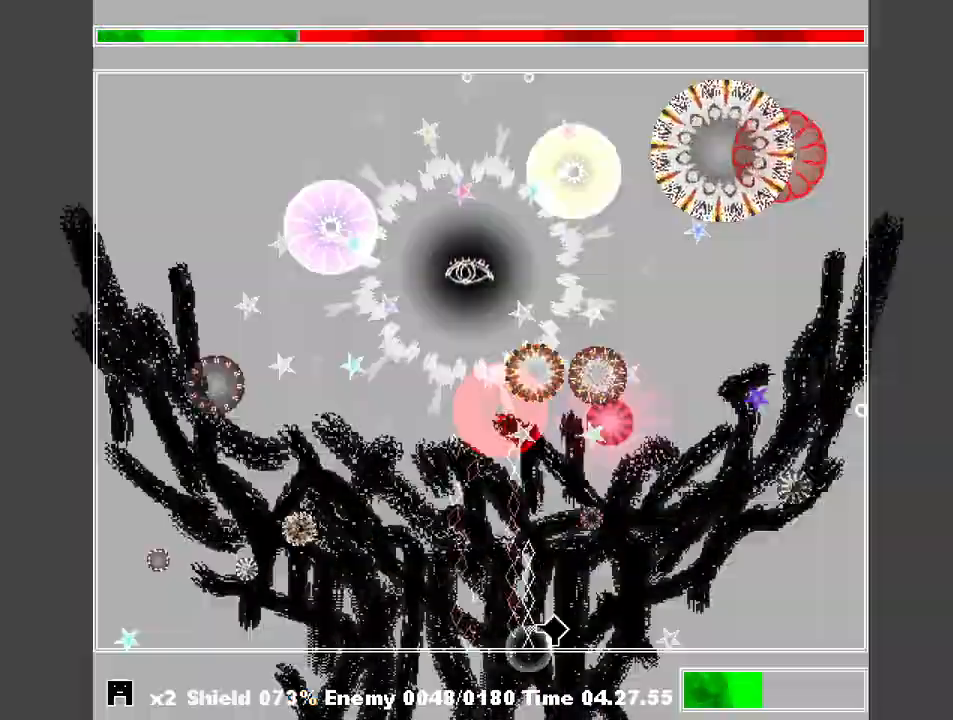
{"keys": ["right", "shift"], "events": [[67, "right", "up"], [67, "z", "down"], [133, "right", "down"], [167, "z", "up"], [400, "z", "down"], [500, "z", "up"]]}
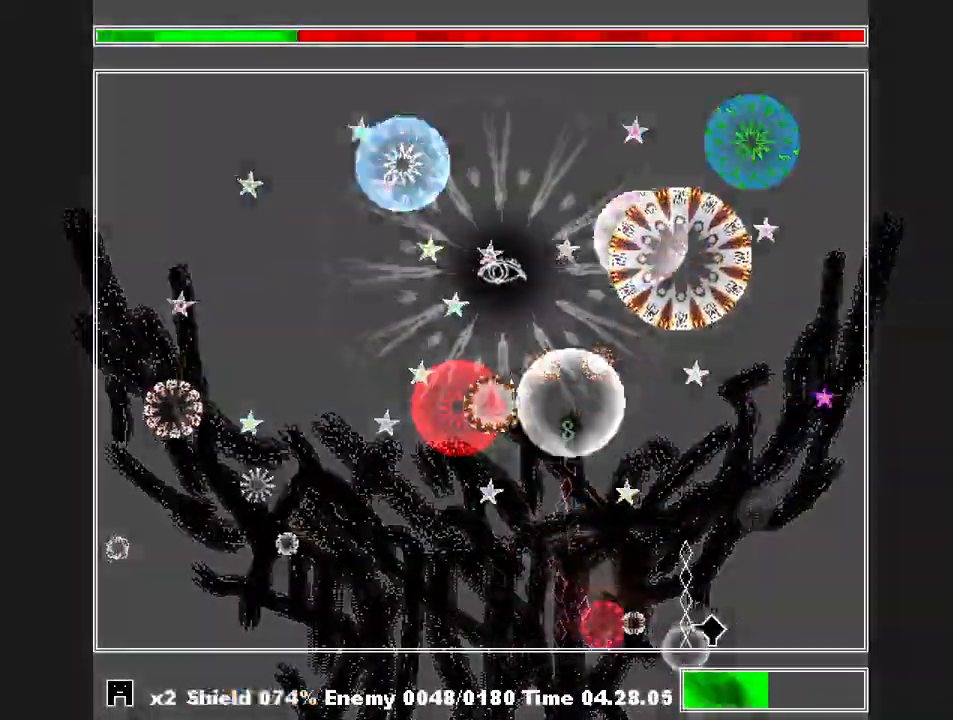
{"keys": ["left", "shift"], "events": [[100, "right", "up"], [100, "z", "down"], [200, "z", "up"], [233, "left", "down"], [367, "z", "down"], [433, "z", "up"]]}
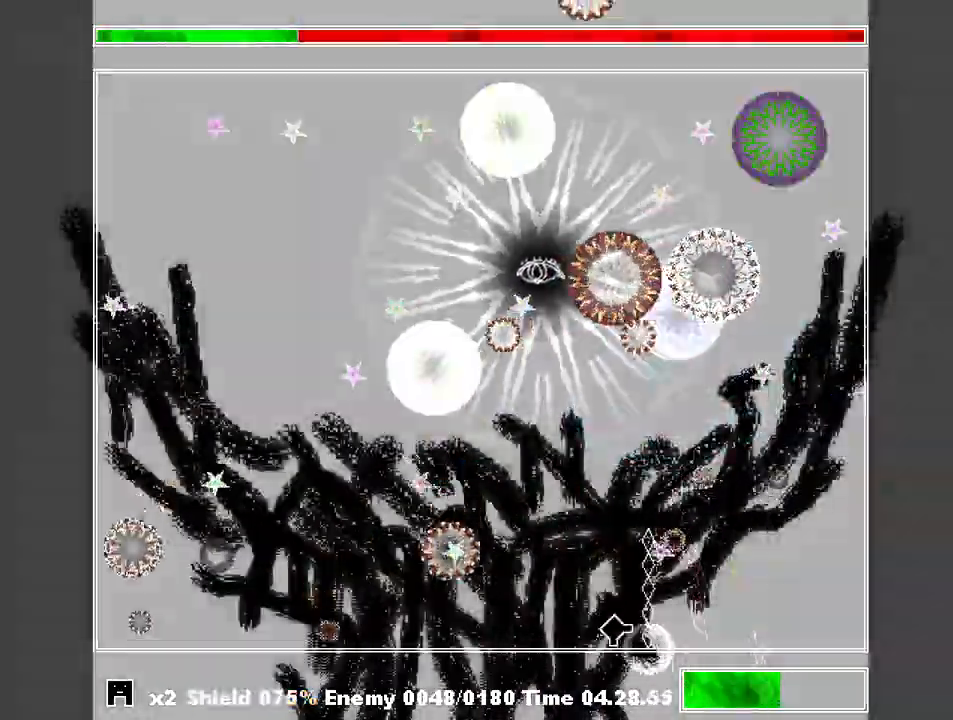
{"keys": ["shift", "z"], "events": [[167, "left", "up"], [200, "z", "down"], [300, "z", "up"], [333, "left", "down"], [433, "left", "up"], [433, "z", "down"]]}
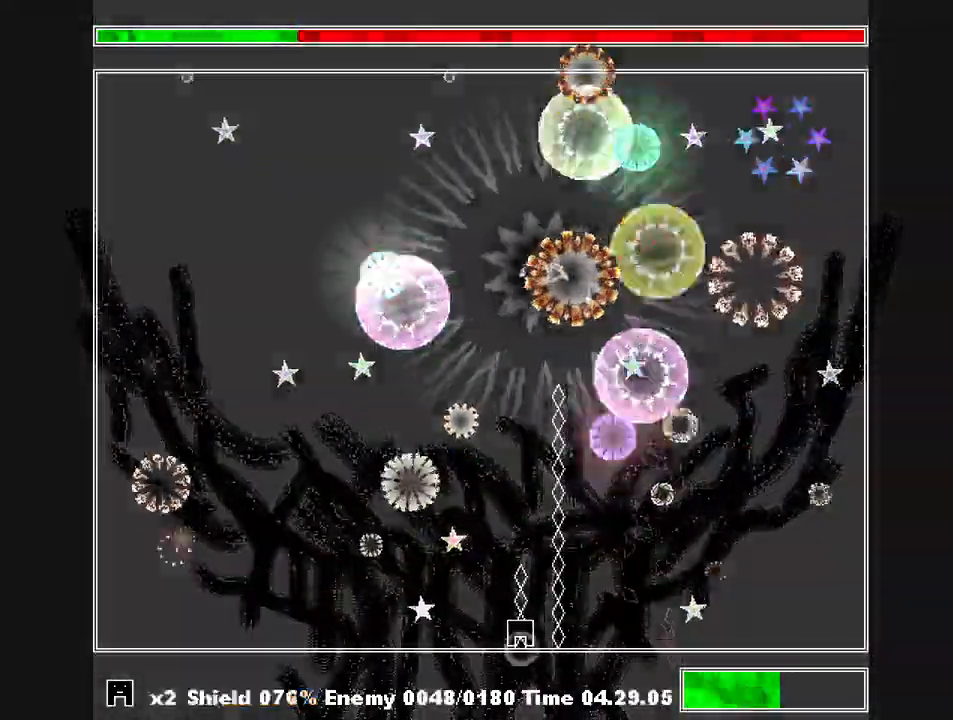
{"keys": ["shift"], "events": [[33, "z", "up"], [133, "left", "down"], [133, "z", "down"], [167, "z", "up"], [233, "left", "up"], [267, "z", "down"], [300, "z", "up"], [367, "left", "down"], [400, "z", "down"], [467, "left", "up"], [500, "z", "up"]]}
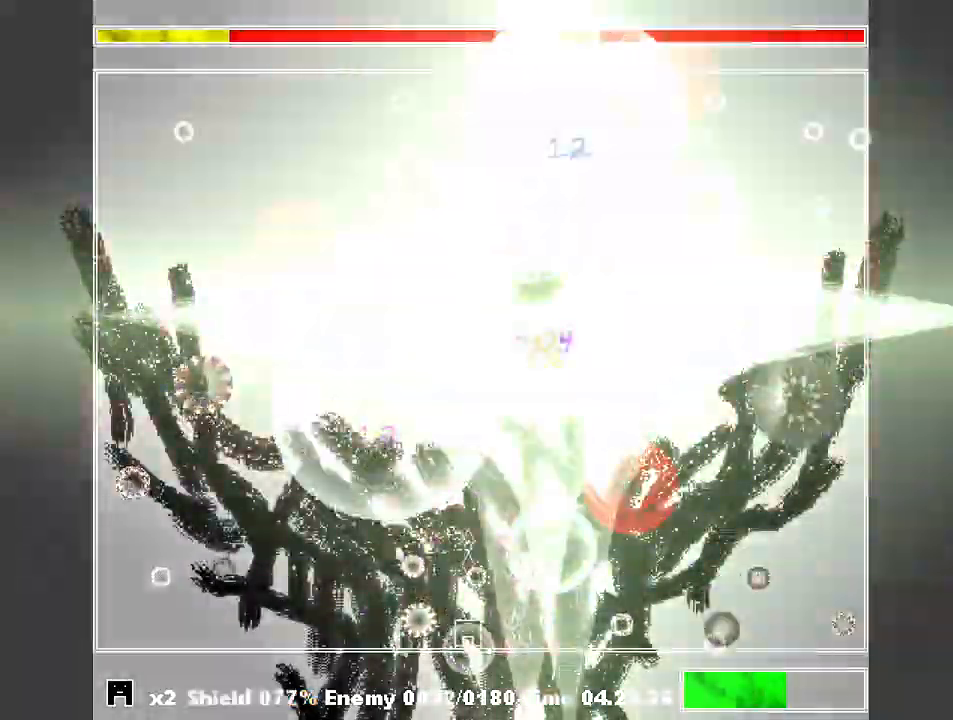
{"keys": ["left", "shift"], "events": [[33, "z", "down"], [133, "left", "down"], [133, "z", "up"], [200, "left", "up"], [200, "z", "down"], [267, "z", "up"], [500, "left", "down"]]}
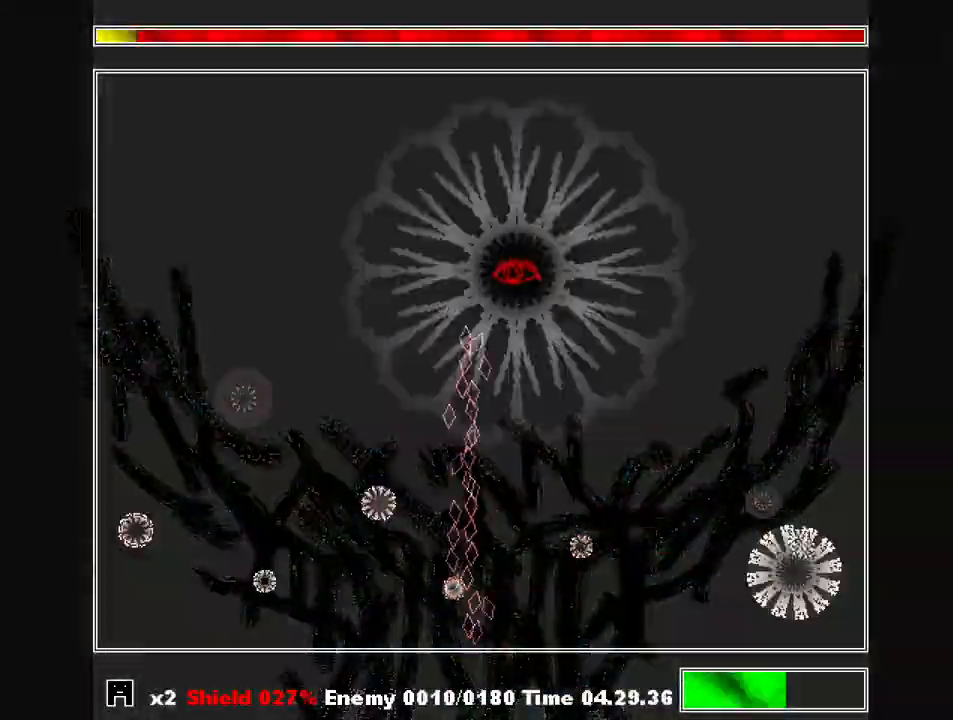
{"keys": ["right"], "events": [[233, "left", "up"], [300, "shift", "up"], [467, "right", "down"]]}
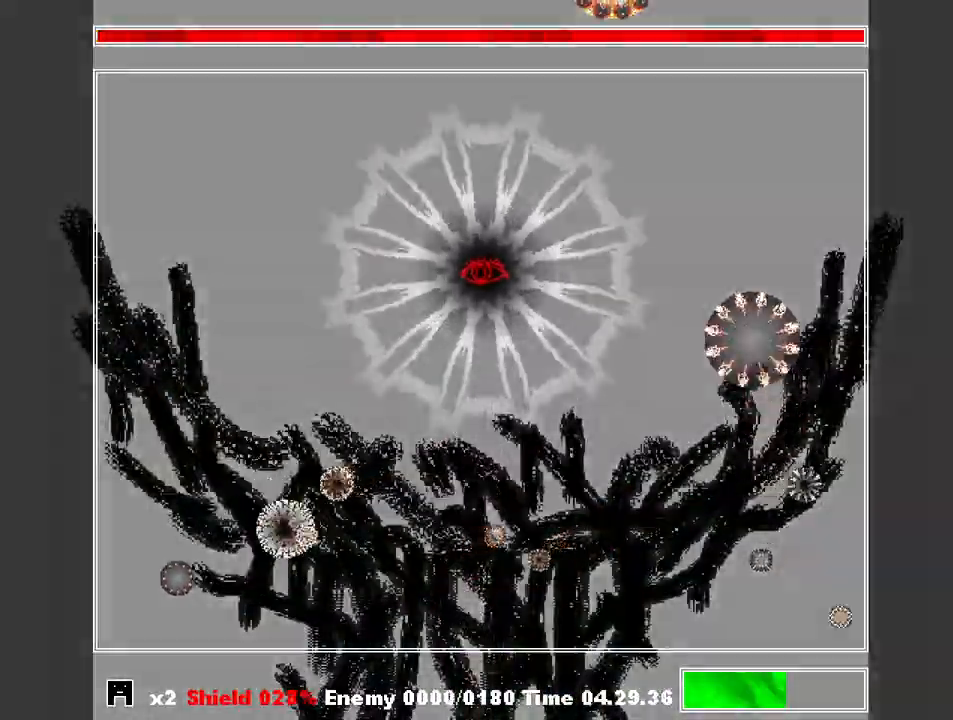
{"keys": [], "events": [[167, "right", "up"], [267, "z", "down"], [300, "z", "up"]]}
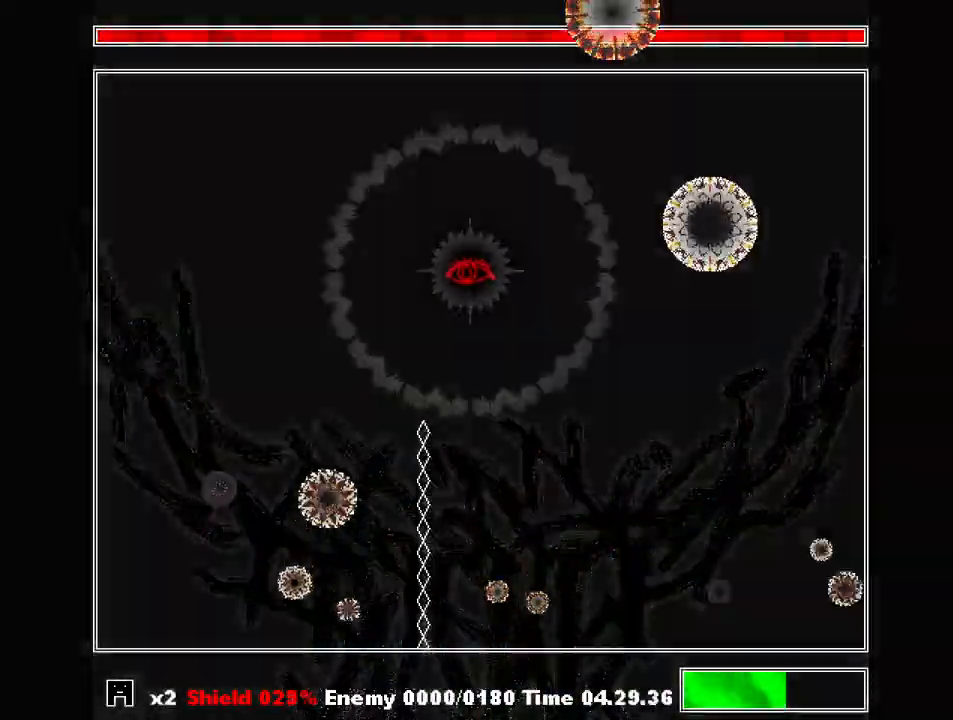
{"keys": [], "events": [[233, "z", "down"], [333, "z", "up"], [433, "z", "down"], [500, "z", "up"]]}
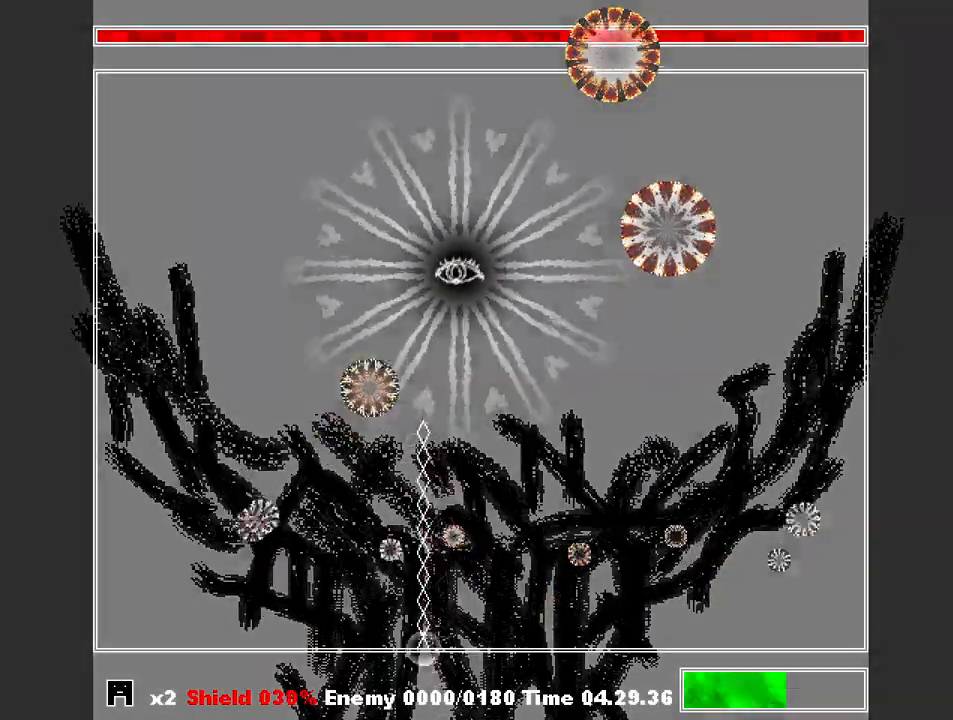
{"keys": [], "events": [[100, "z", "down"], [200, "z", "up"], [233, "right", "down"], [233, "z", "down"], [333, "z", "up"], [467, "right", "up"]]}
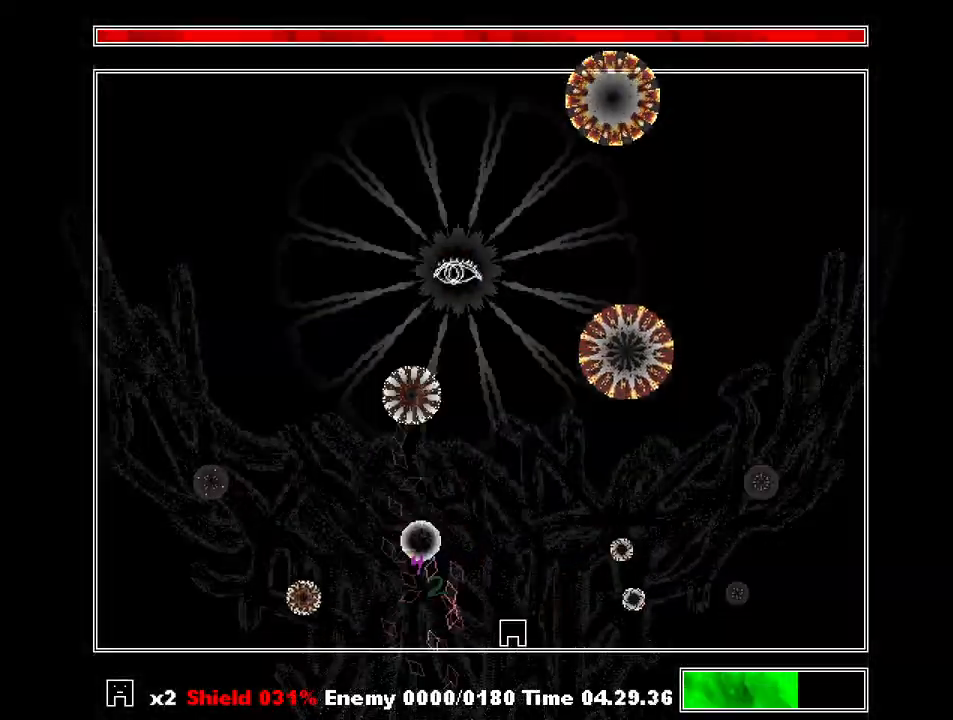
{"keys": ["left"], "events": [[200, "left", "down"]]}
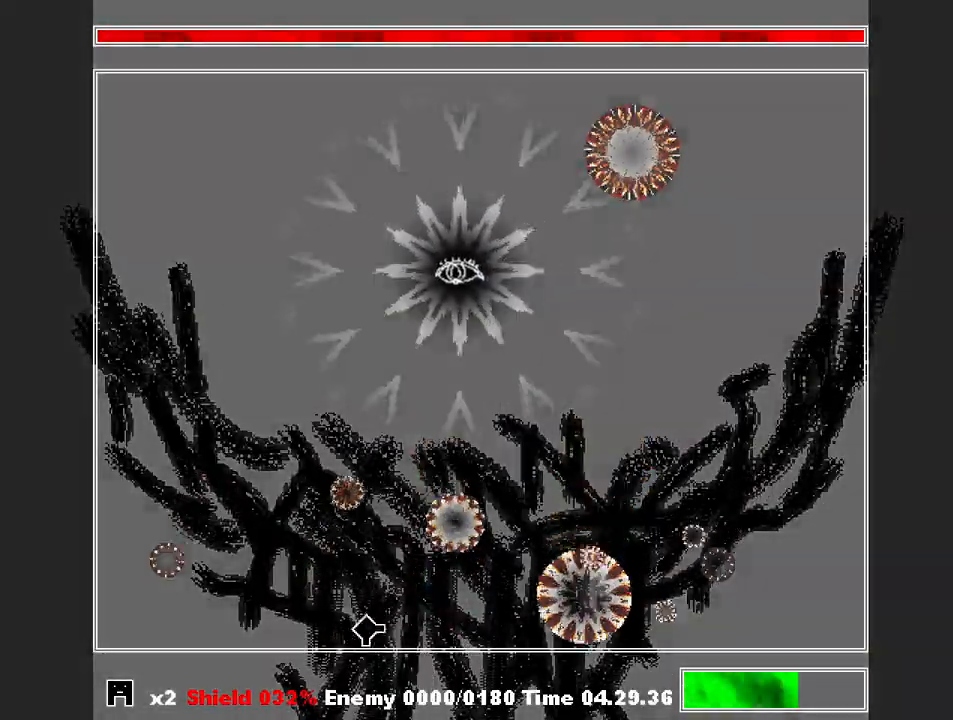
{"keys": [], "events": [[33, "left", "up"], [333, "left", "down"], [467, "left", "up"]]}